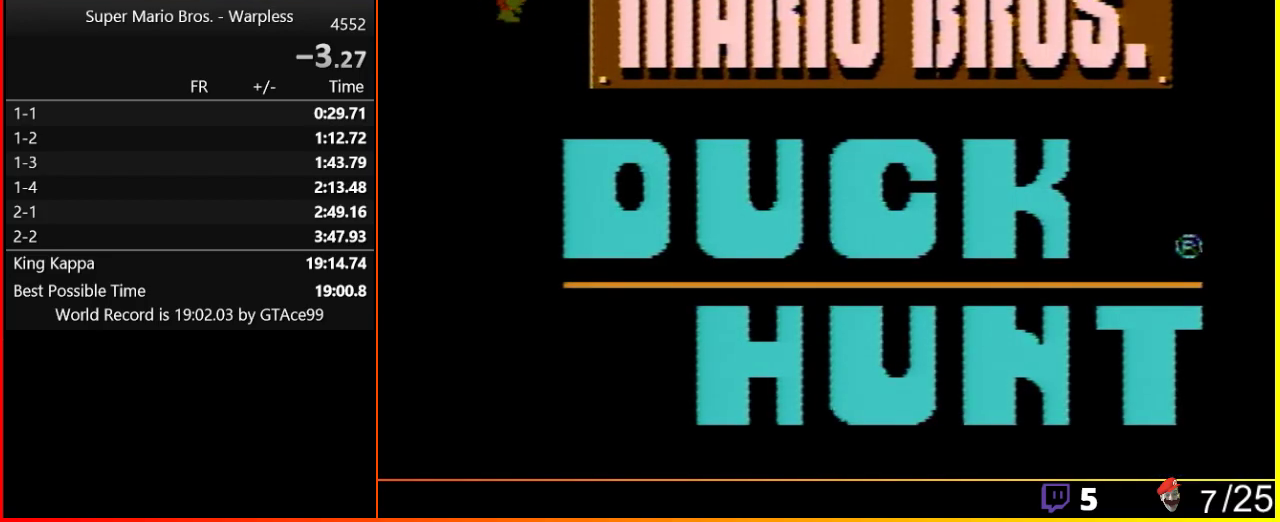
Gameplay with a controller (Nintendo layout); each line is a JSON object with the inputs held at the frame after it. "events" lists button and stick changes between this image and that frame as [ms after this image, input, new state], when the widget could be followed in between. Not read: L3 R3.
{"buttons": [], "events": []}
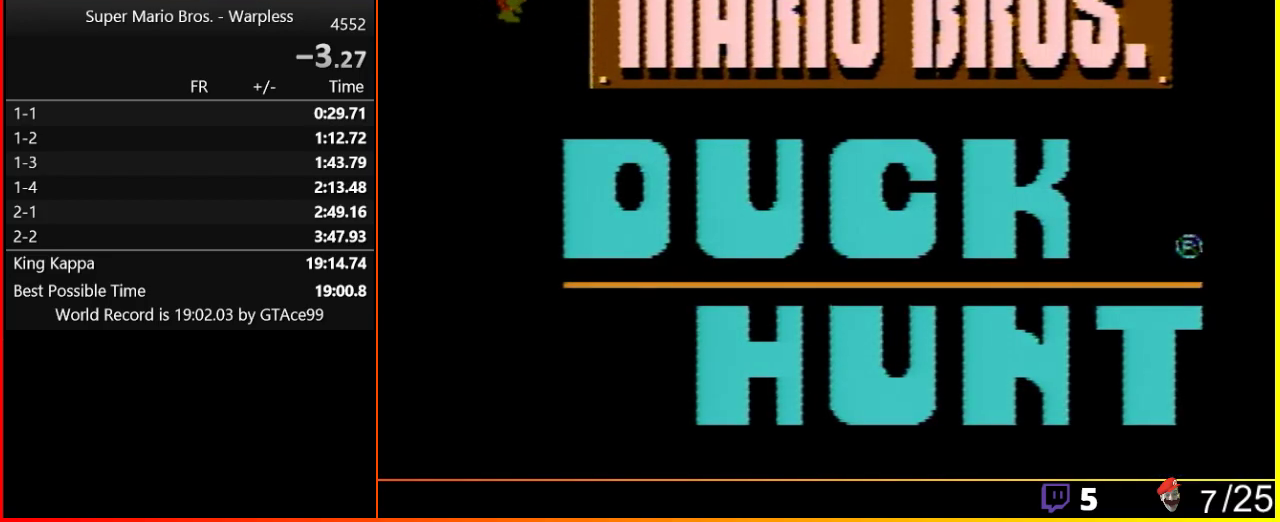
{"buttons": [], "events": []}
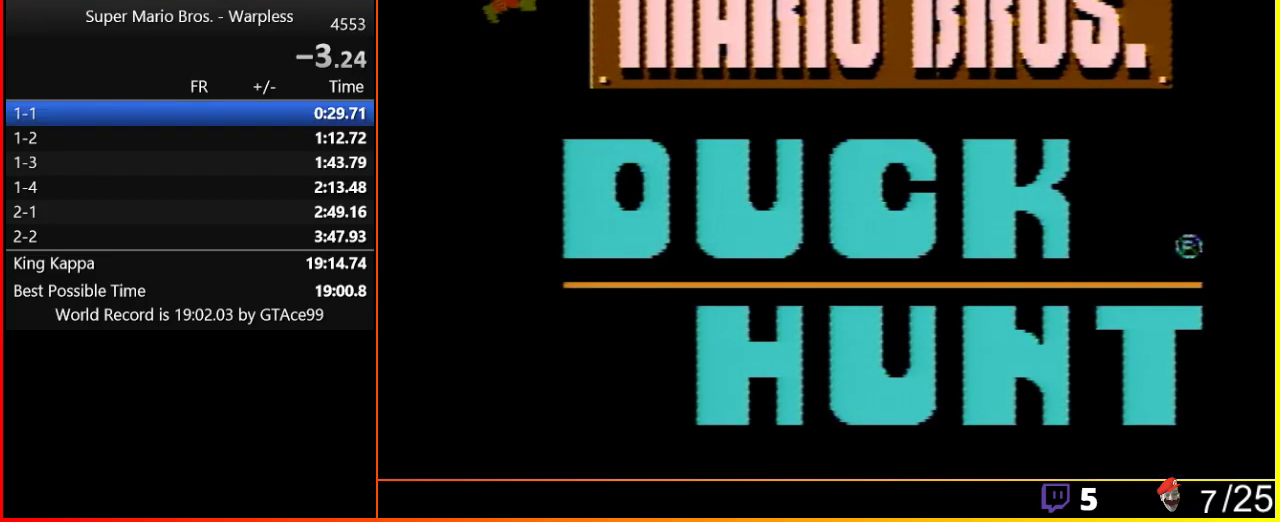
{"buttons": [], "events": [[333, "B", "down"], [450, "B", "up"]]}
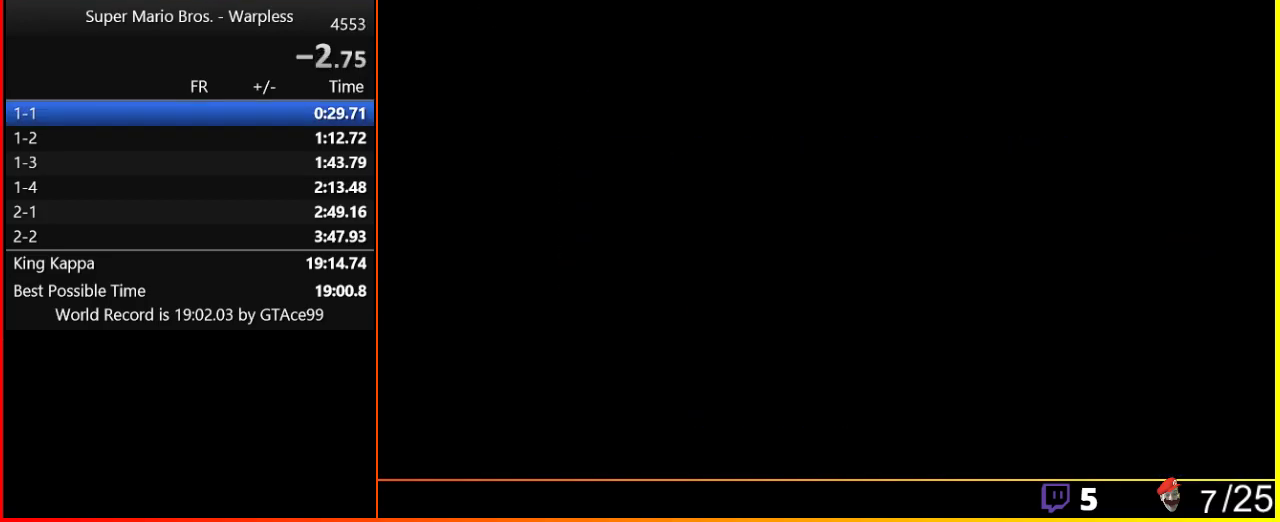
{"buttons": ["START"], "events": [[400, "START", "down"]]}
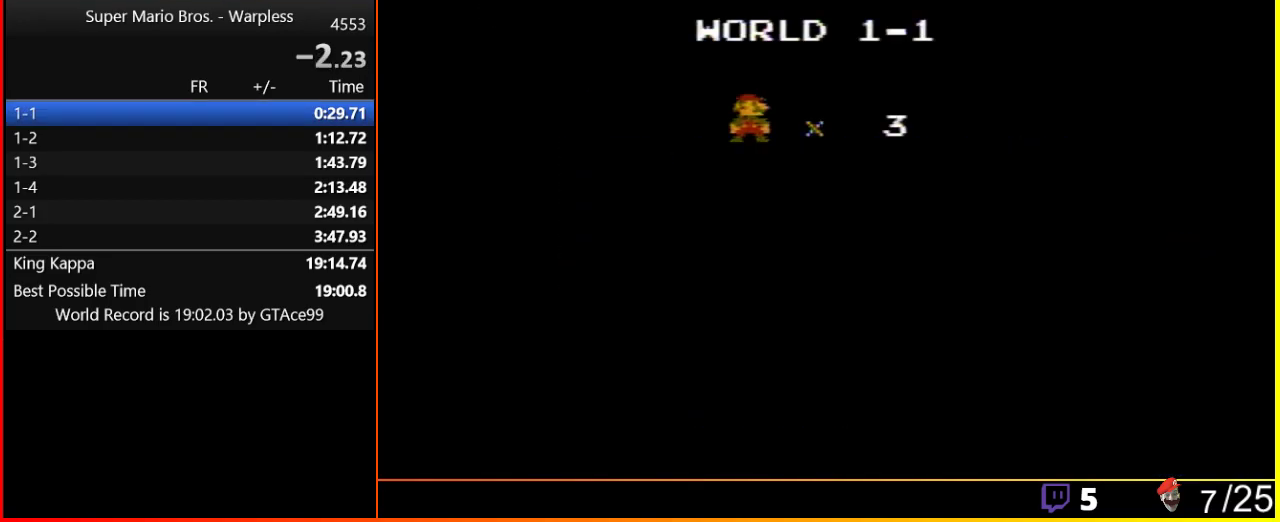
{"buttons": [], "events": [[17, "START", "up"]]}
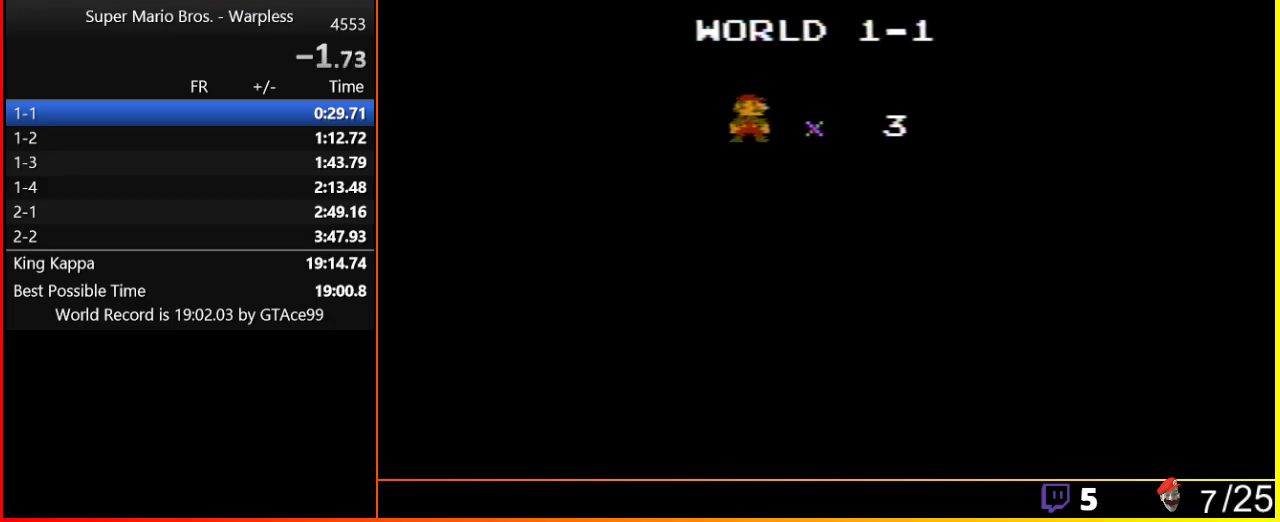
{"buttons": [], "events": []}
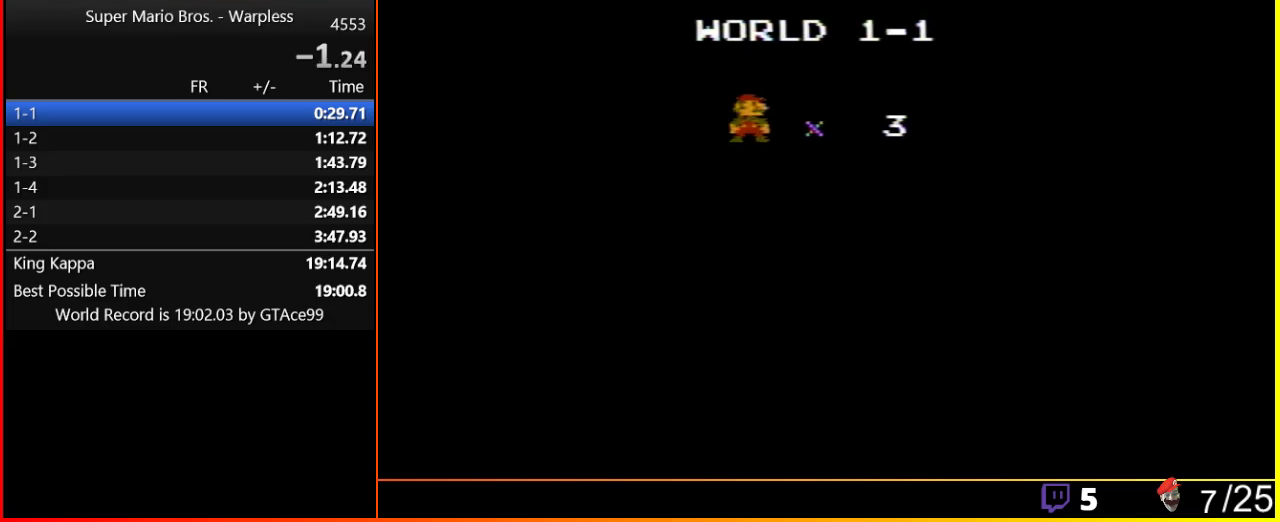
{"buttons": ["B", "DPAD_RIGHT"], "events": [[117, "B", "down"], [150, "DPAD_RIGHT", "down"]]}
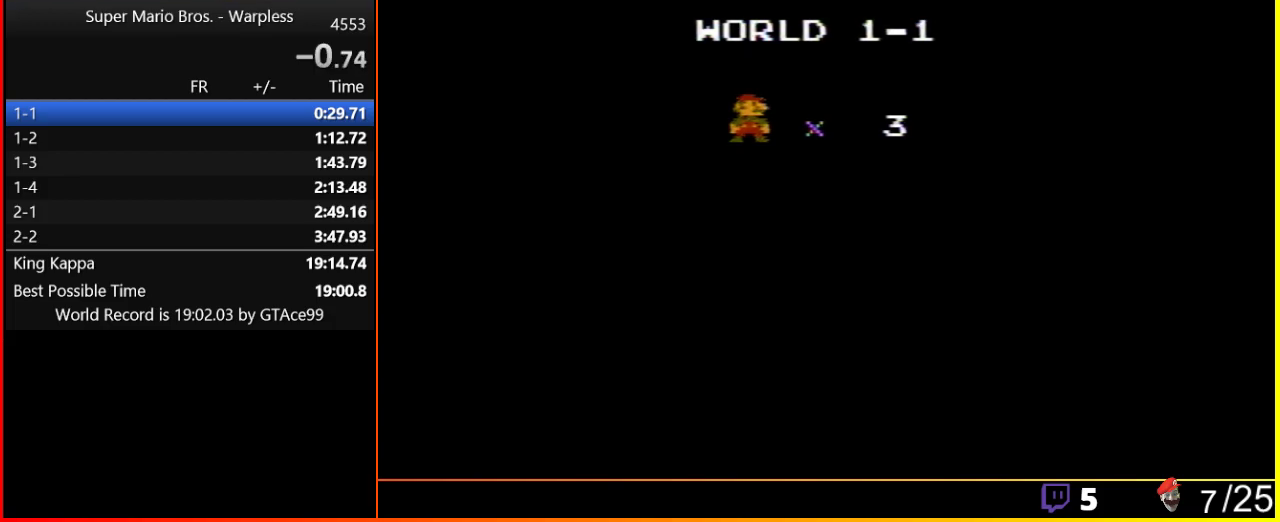
{"buttons": ["B", "DPAD_RIGHT"], "events": []}
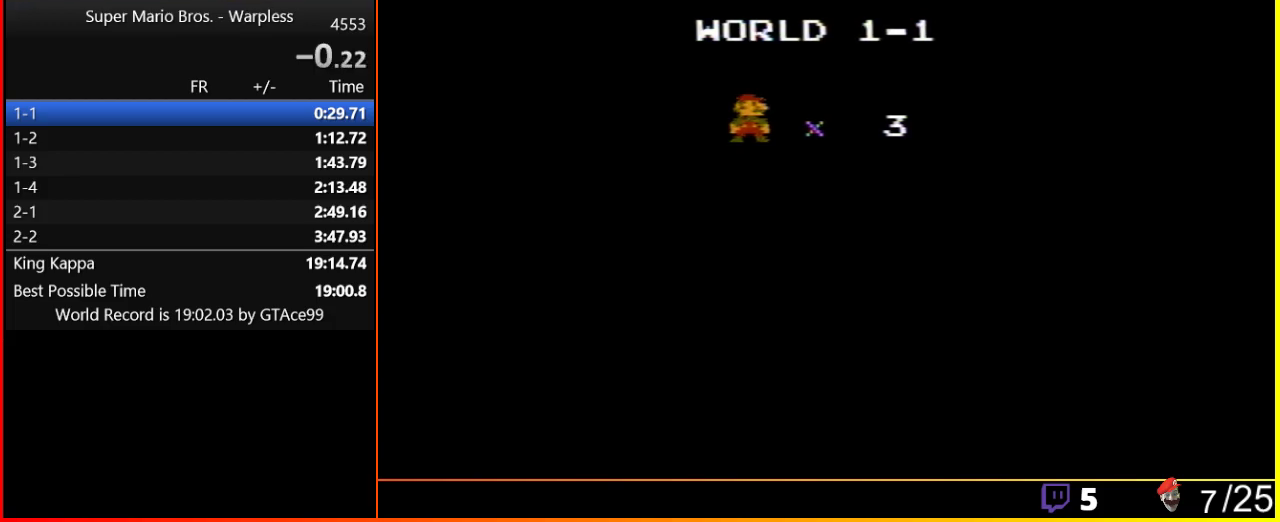
{"buttons": ["B", "DPAD_RIGHT"], "events": []}
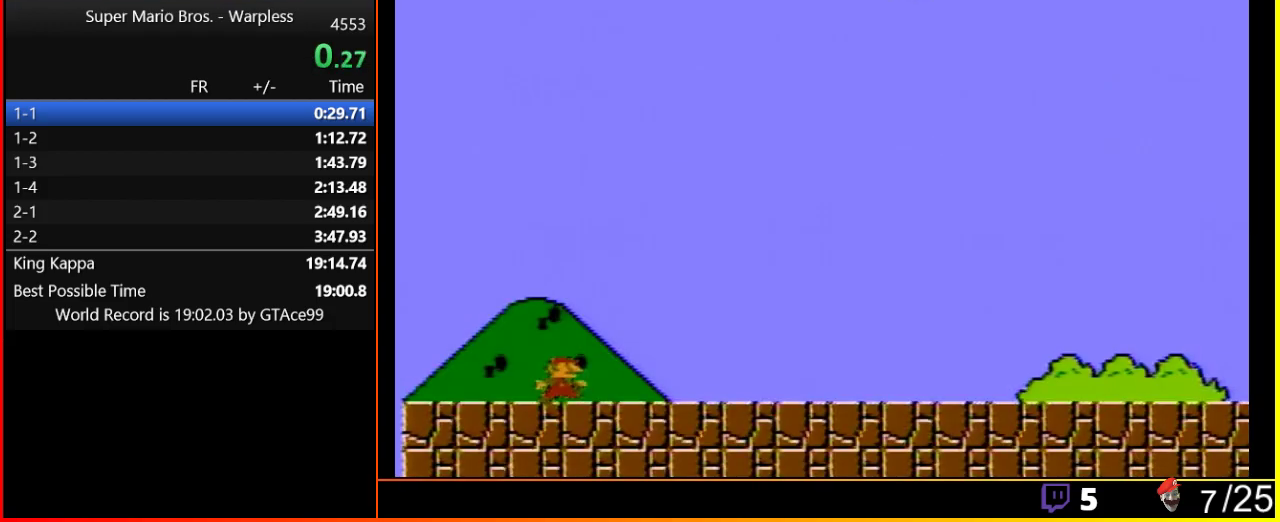
{"buttons": ["B", "DPAD_RIGHT"], "events": []}
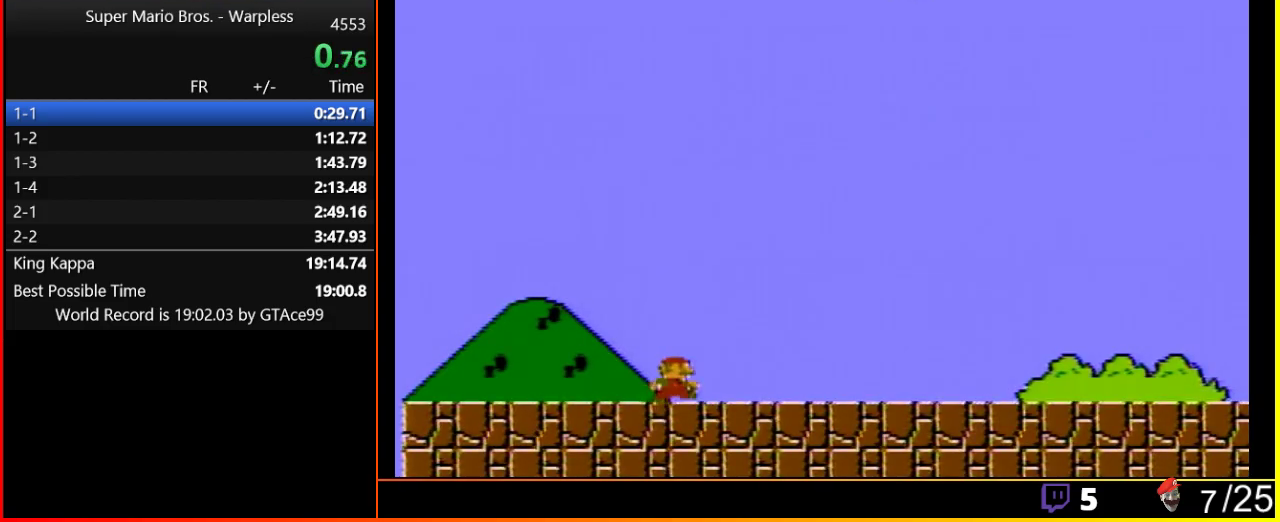
{"buttons": ["B", "DPAD_RIGHT"], "events": []}
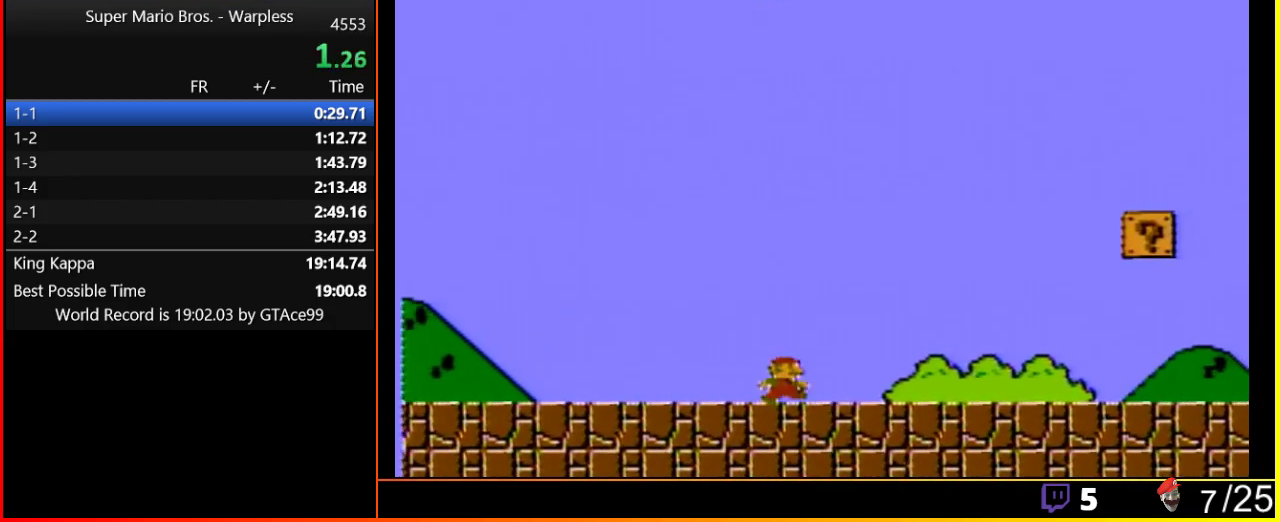
{"buttons": ["A", "B", "DPAD_RIGHT"], "events": [[200, "A", "down"]]}
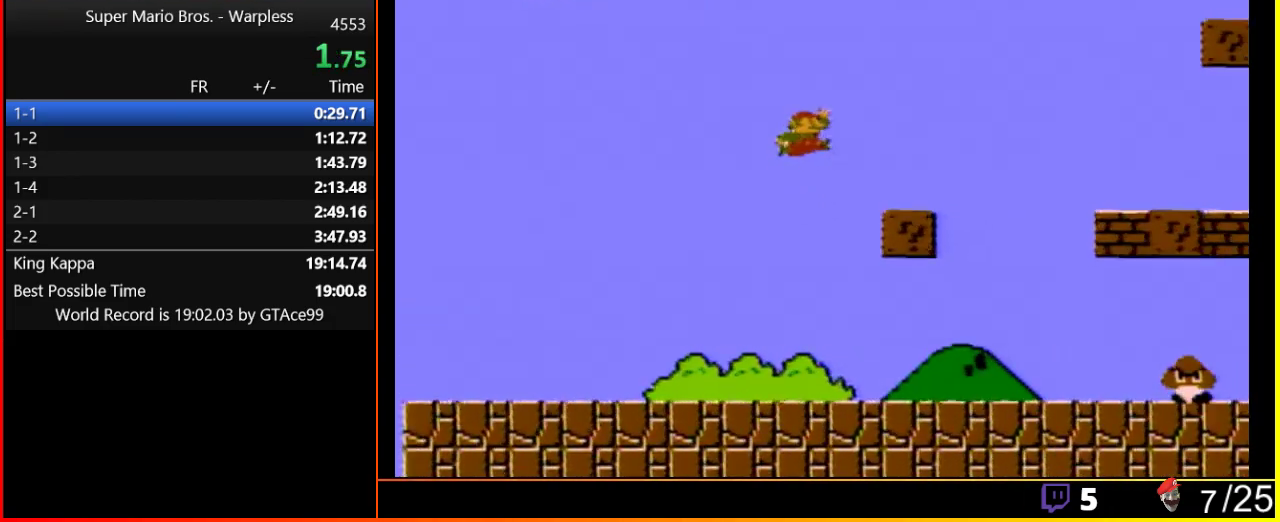
{"buttons": ["B", "DPAD_RIGHT"], "events": [[367, "A", "up"]]}
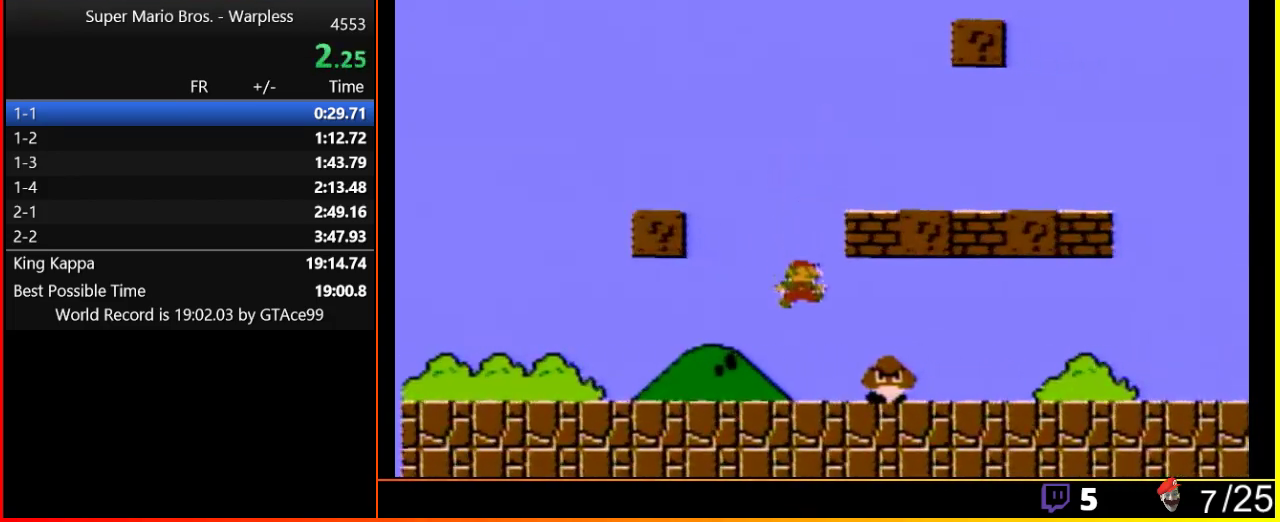
{"buttons": ["B", "DPAD_RIGHT"], "events": []}
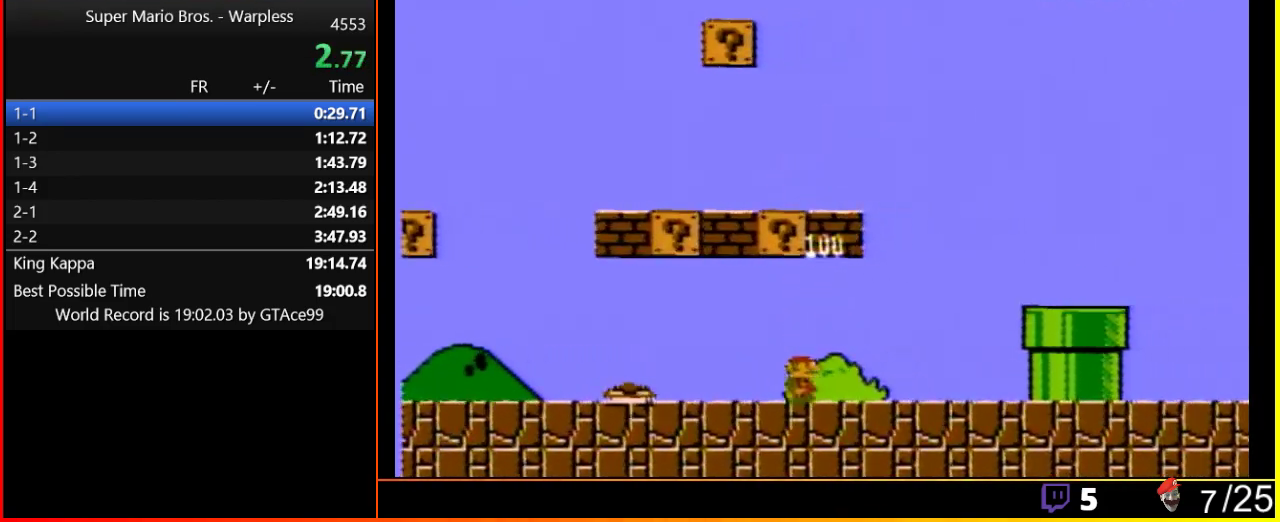
{"buttons": ["A", "B", "DPAD_RIGHT"], "events": [[217, "A", "down"]]}
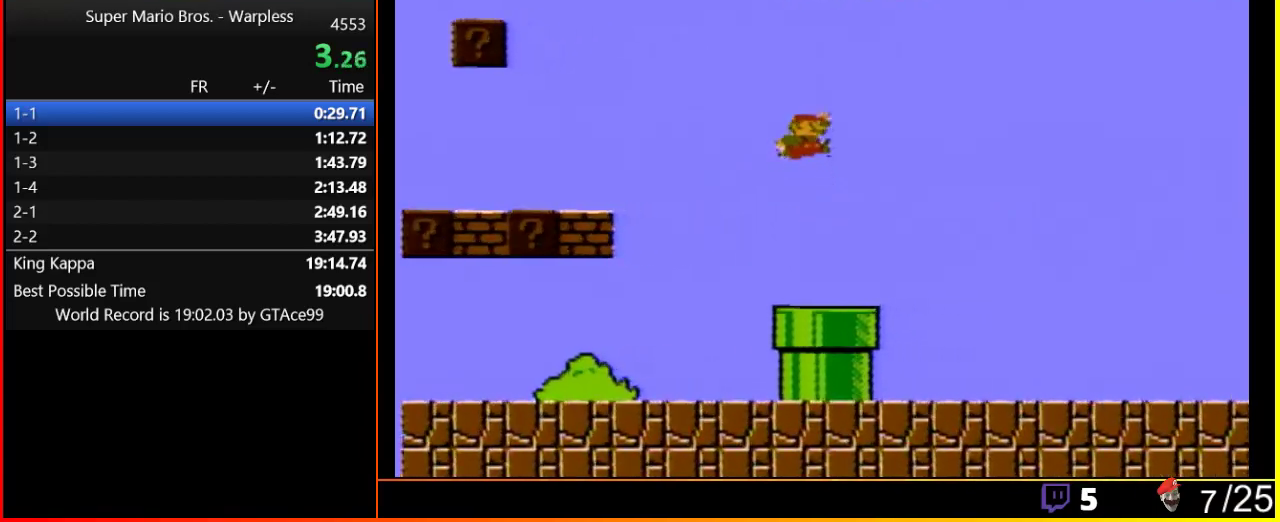
{"buttons": ["B", "DPAD_RIGHT"], "events": [[250, "A", "up"]]}
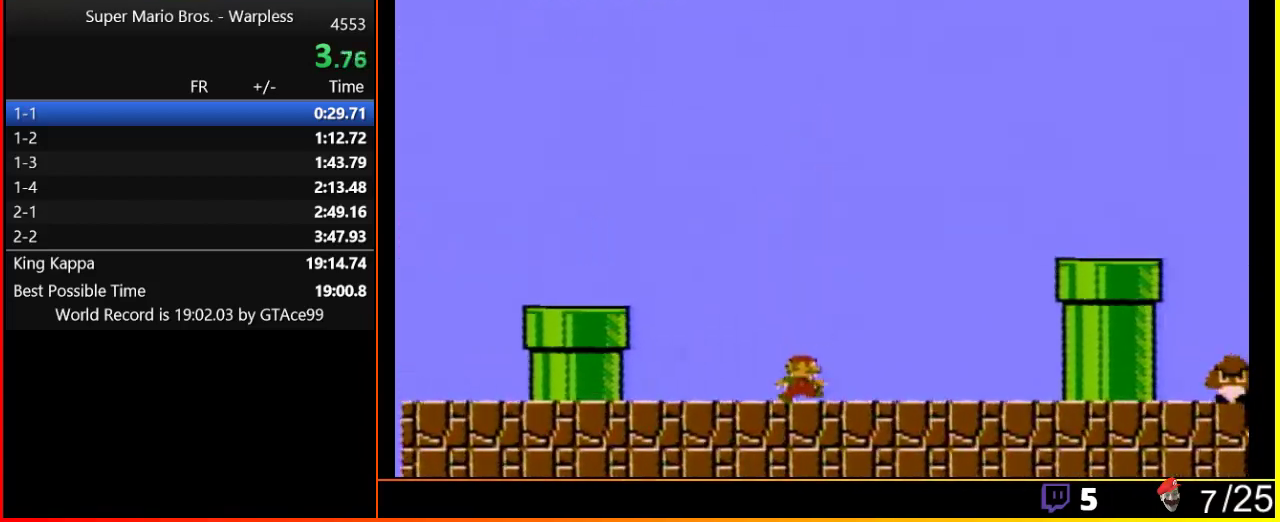
{"buttons": ["B", "DPAD_RIGHT"], "events": [[183, "A", "down"], [500, "A", "up"]]}
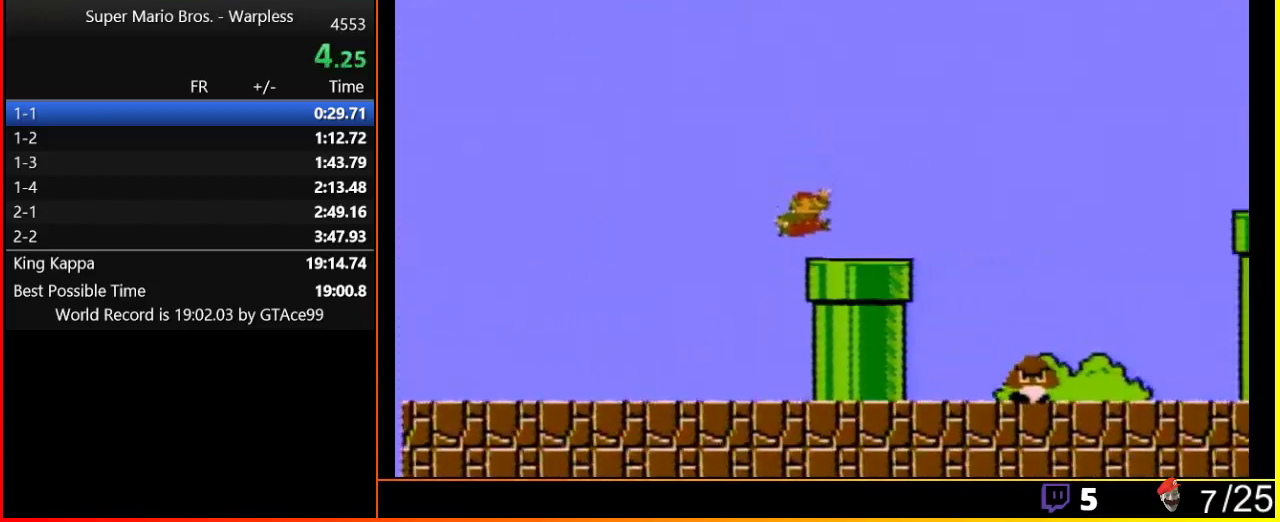
{"buttons": ["A", "B", "DPAD_RIGHT"], "events": [[283, "A", "down"]]}
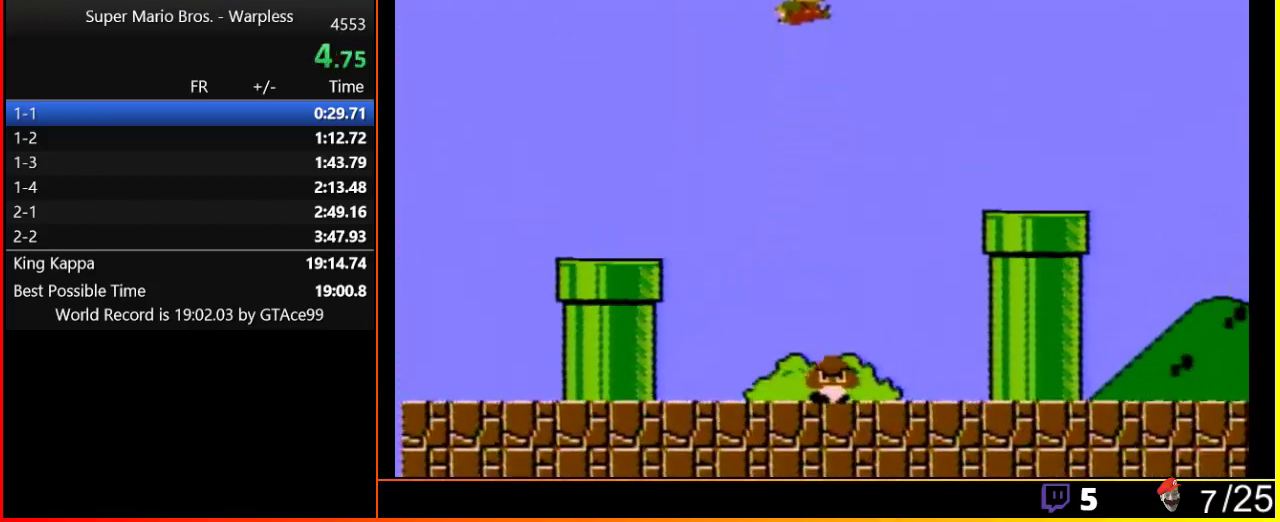
{"buttons": ["A", "B", "DPAD_RIGHT"], "events": []}
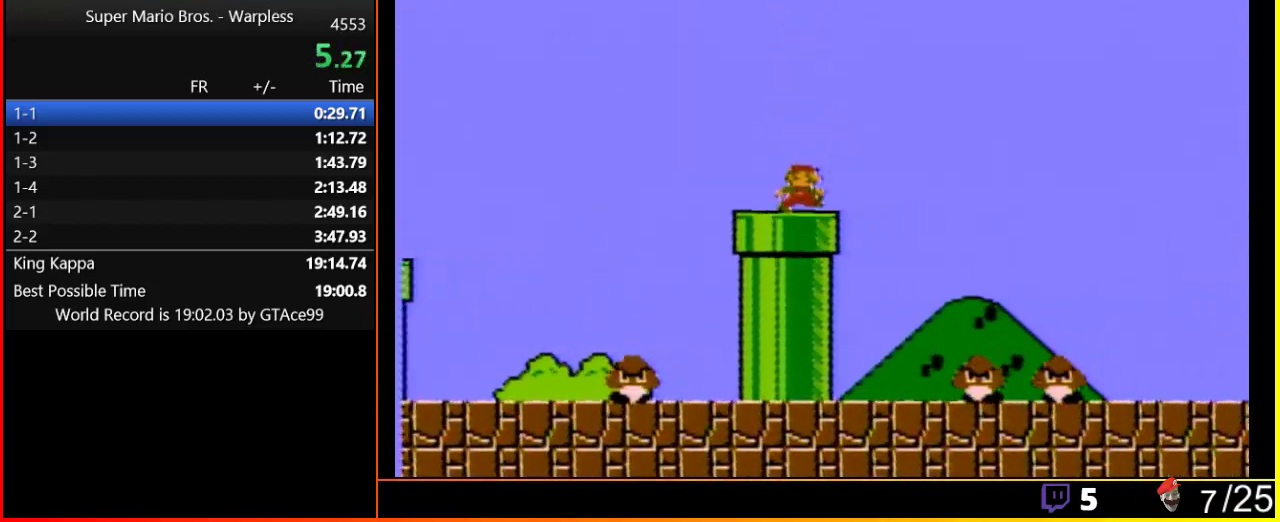
{"buttons": ["A", "B", "DPAD_RIGHT"], "events": [[50, "A", "up"], [300, "A", "down"]]}
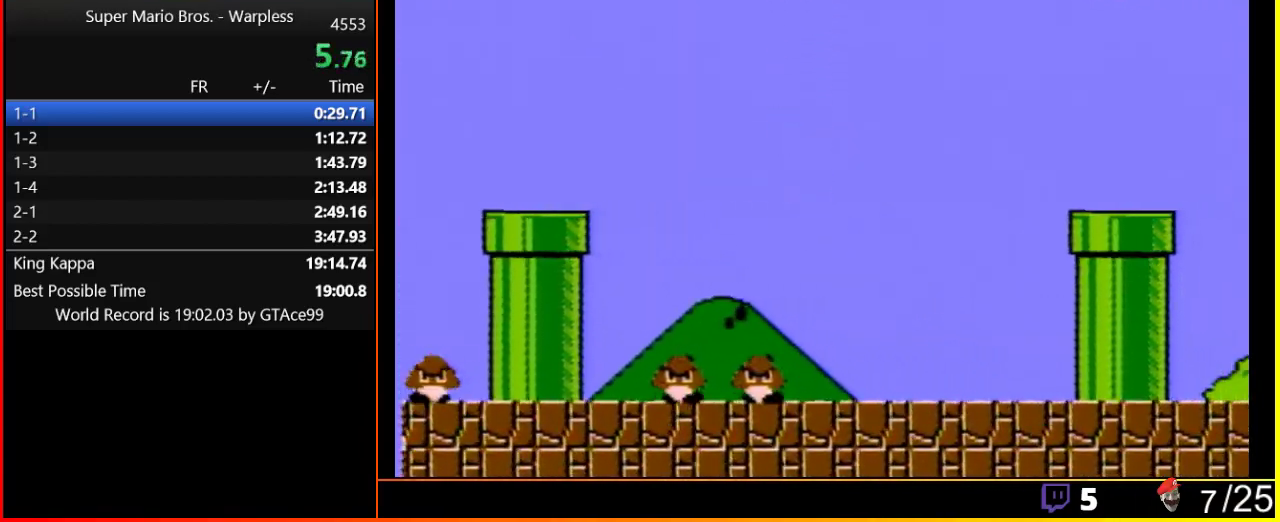
{"buttons": ["B", "DPAD_RIGHT"], "events": [[433, "A", "up"]]}
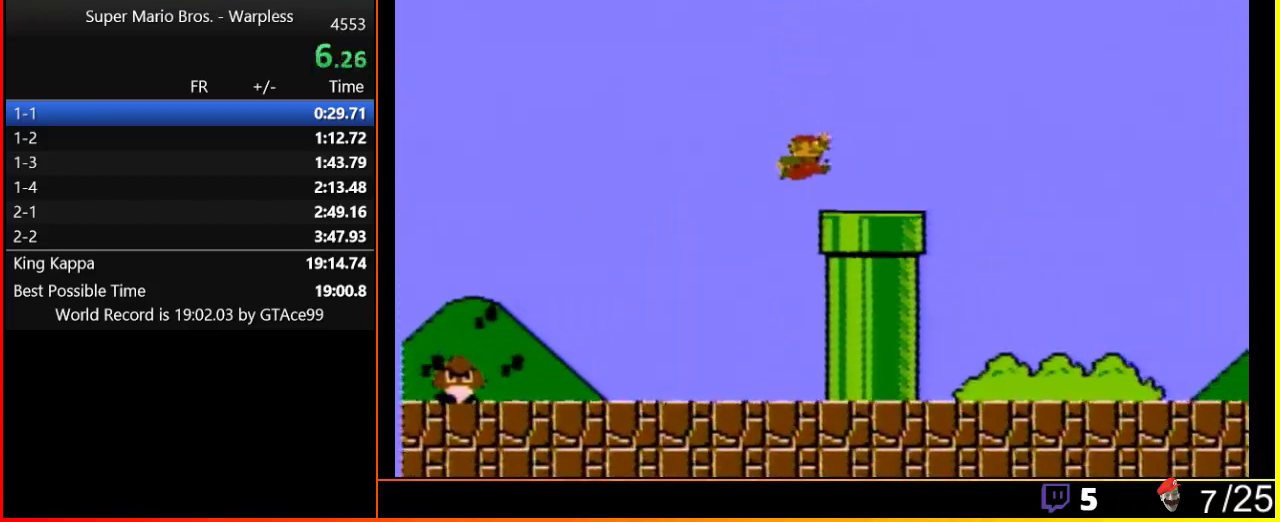
{"buttons": ["B", "DPAD_DOWN"], "events": [[17, "DPAD_DOWN", "down"], [50, "DPAD_RIGHT", "up"]]}
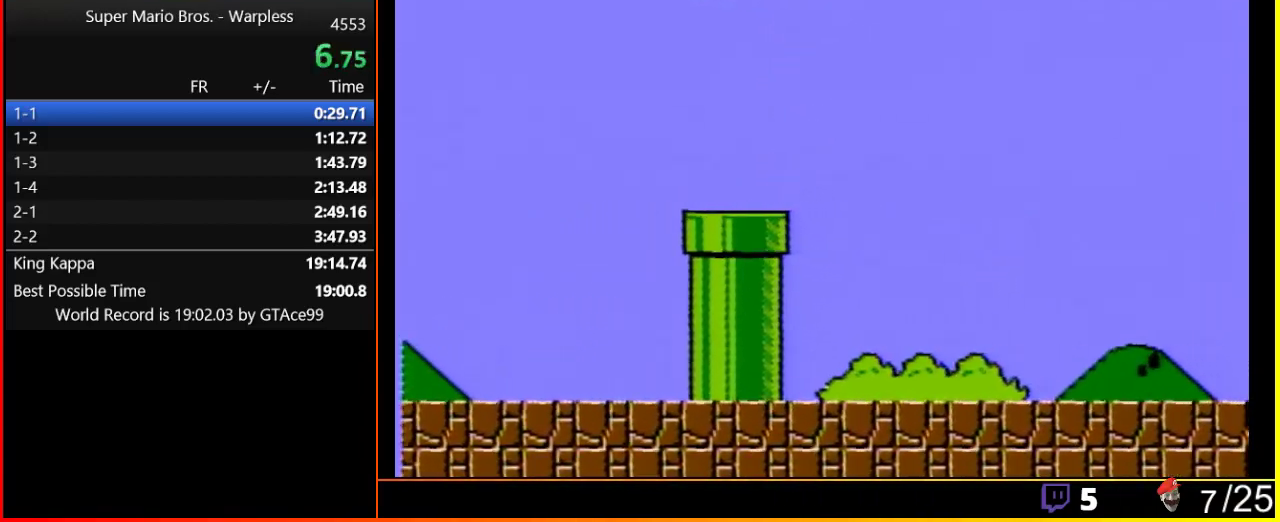
{"buttons": ["B"], "events": [[117, "DPAD_DOWN", "up"]]}
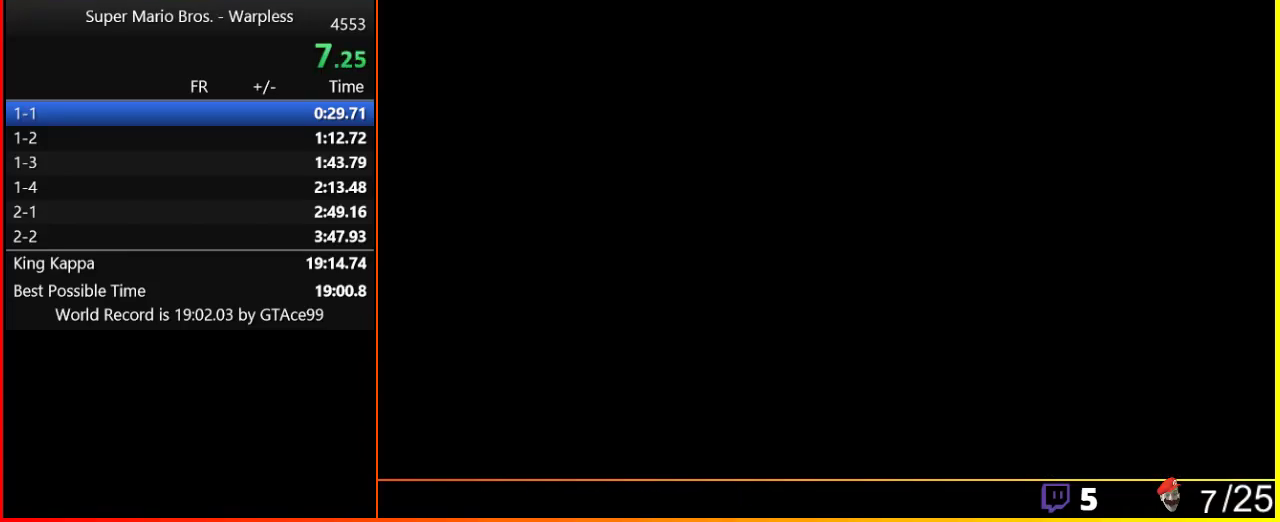
{"buttons": ["B"], "events": []}
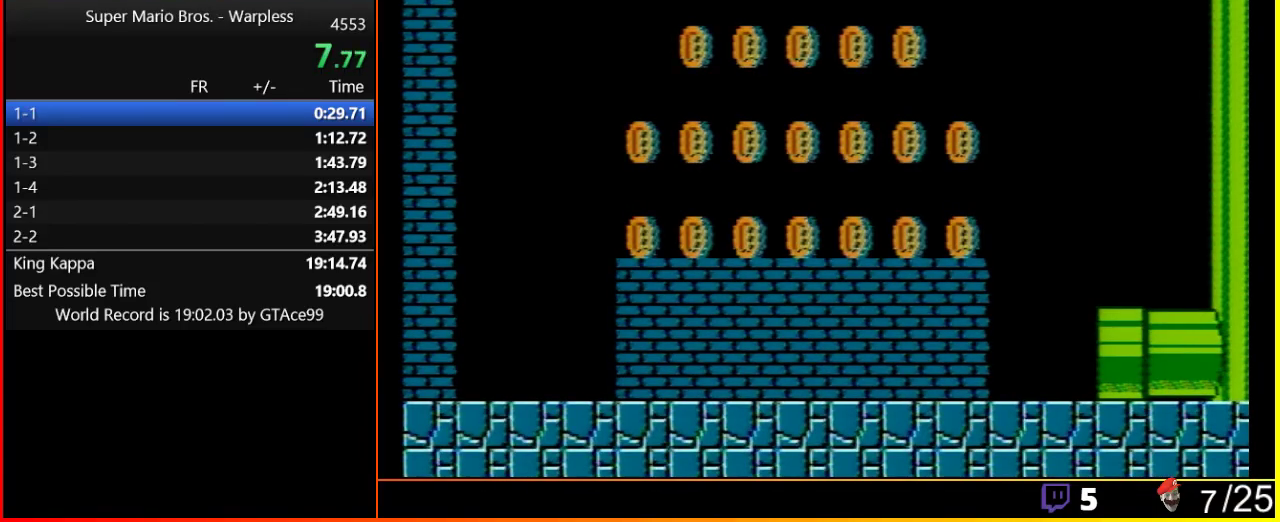
{"buttons": ["B", "DPAD_RIGHT"], "events": [[483, "DPAD_RIGHT", "down"]]}